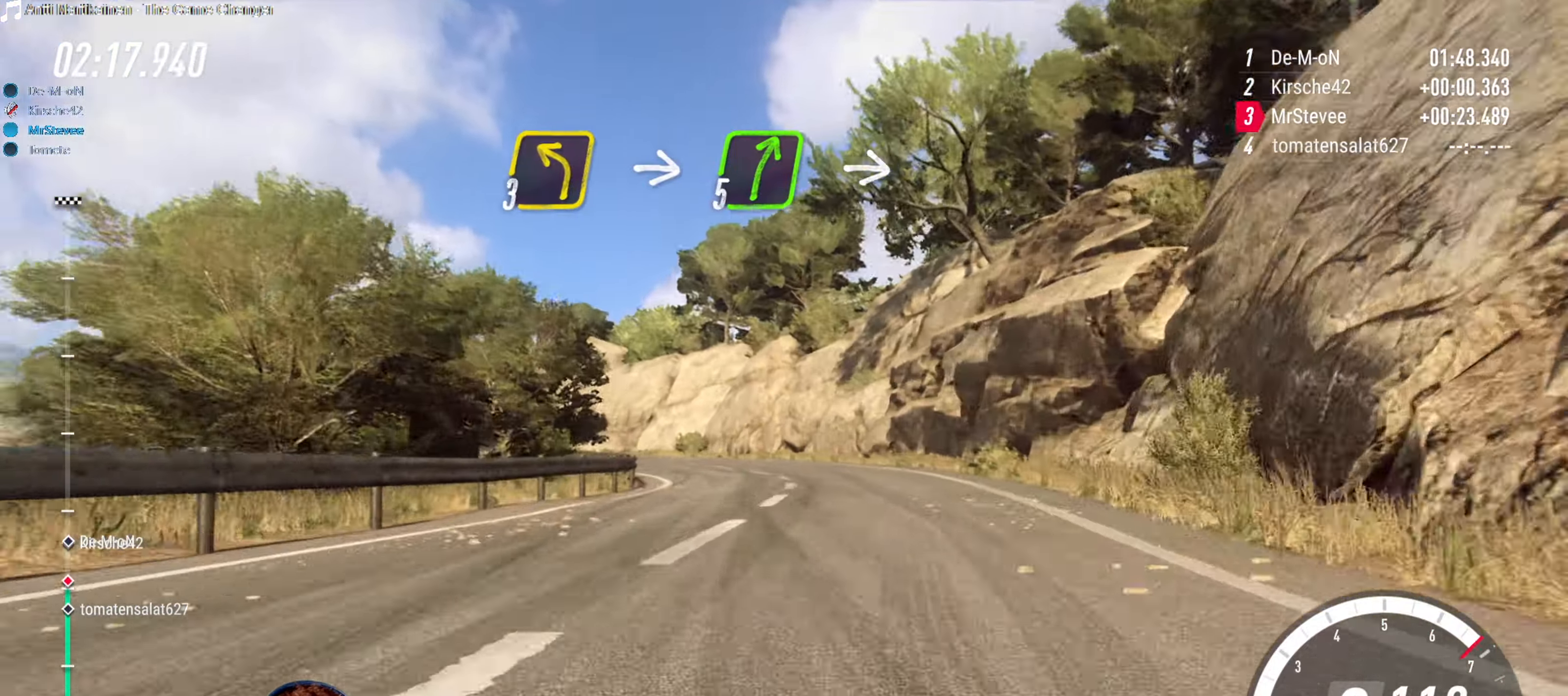
Gameplay with a controller (Xbox layout); each line is a JSON object with the inputs held at the frame after it. "events" lists button and stick changes between this image and that frame as [ms after this image, input, new state], when the widget could be followed in between. Not read: L3 R3.
{"buttons": ["L2"], "left_stick": "down-left", "right_stick": "center", "events": [[83, "left_stick", "down-left"], [133, "R2", "up"], [200, "L2", "down"]]}
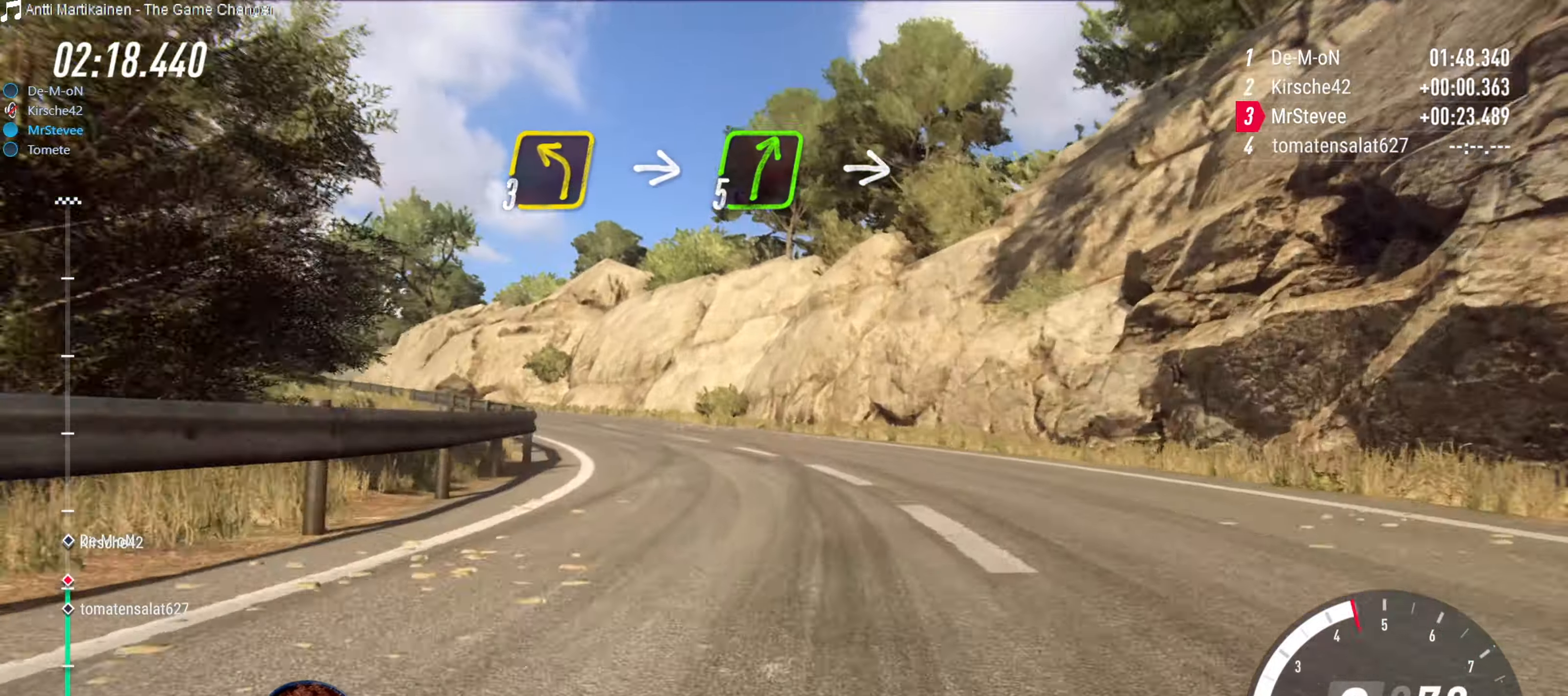
{"buttons": [], "left_stick": "right", "right_stick": "center", "events": [[50, "L2", "up"], [333, "left_stick", "center"], [467, "left_stick", "right"]]}
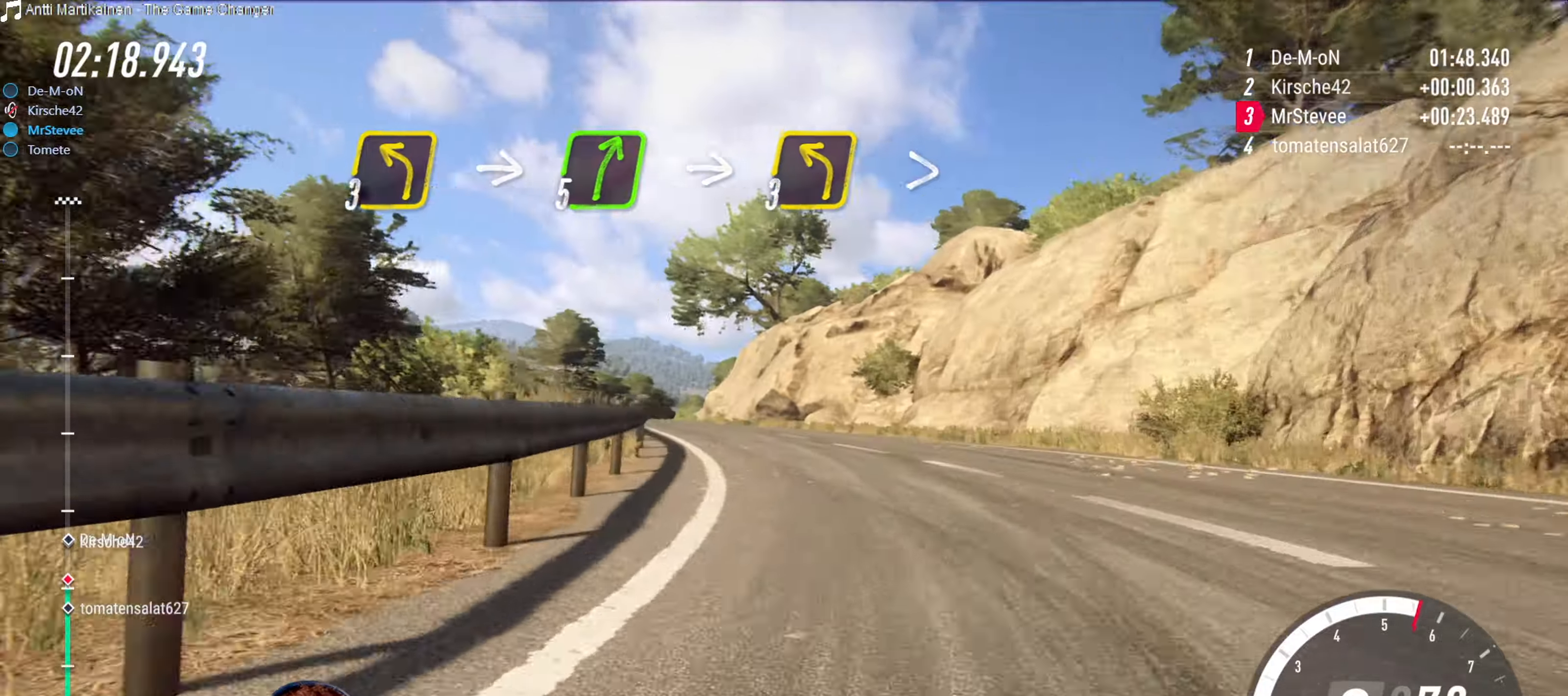
{"buttons": ["R2"], "left_stick": "right", "right_stick": "center", "events": [[33, "R2", "down"], [33, "left_stick", "center"], [150, "left_stick", "down-left"], [250, "left_stick", "center"], [467, "left_stick", "right"]]}
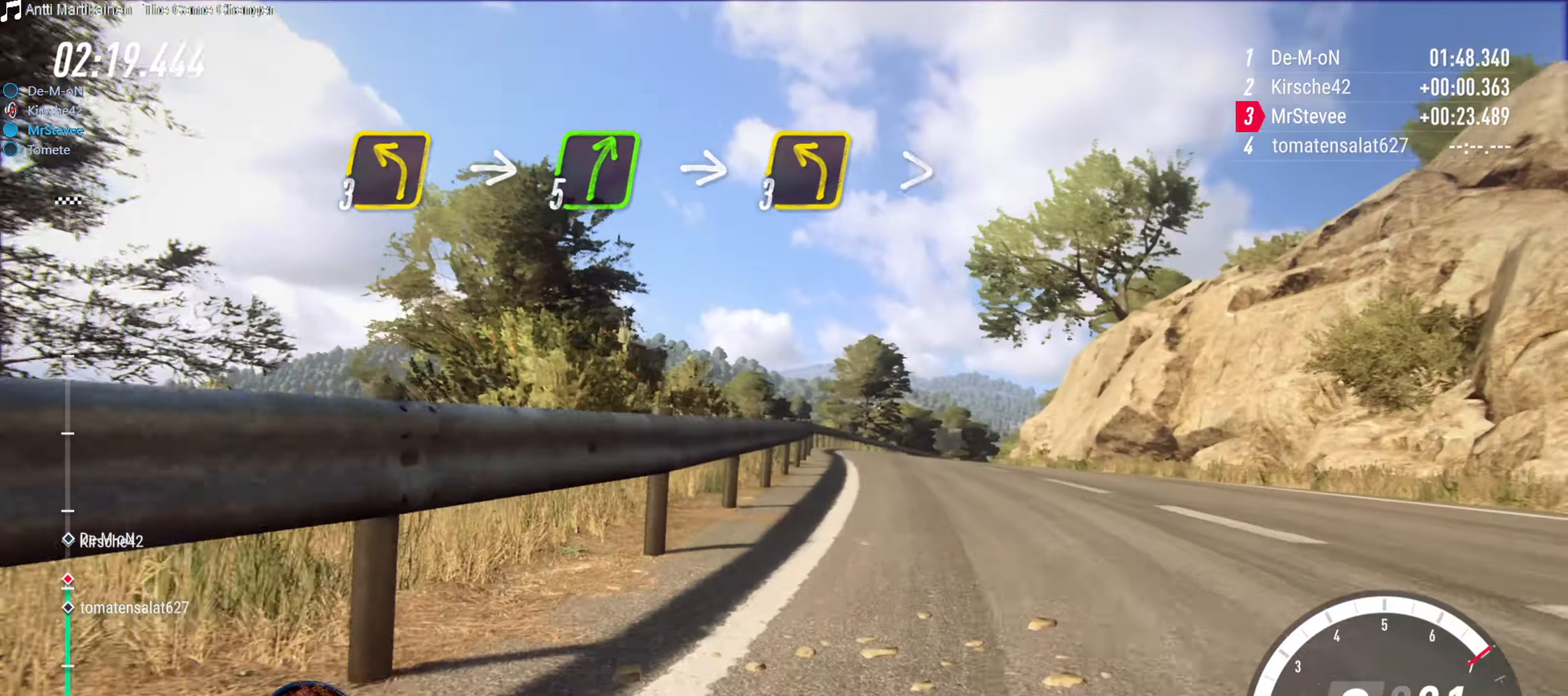
{"buttons": ["R2"], "left_stick": "right", "right_stick": "center", "events": []}
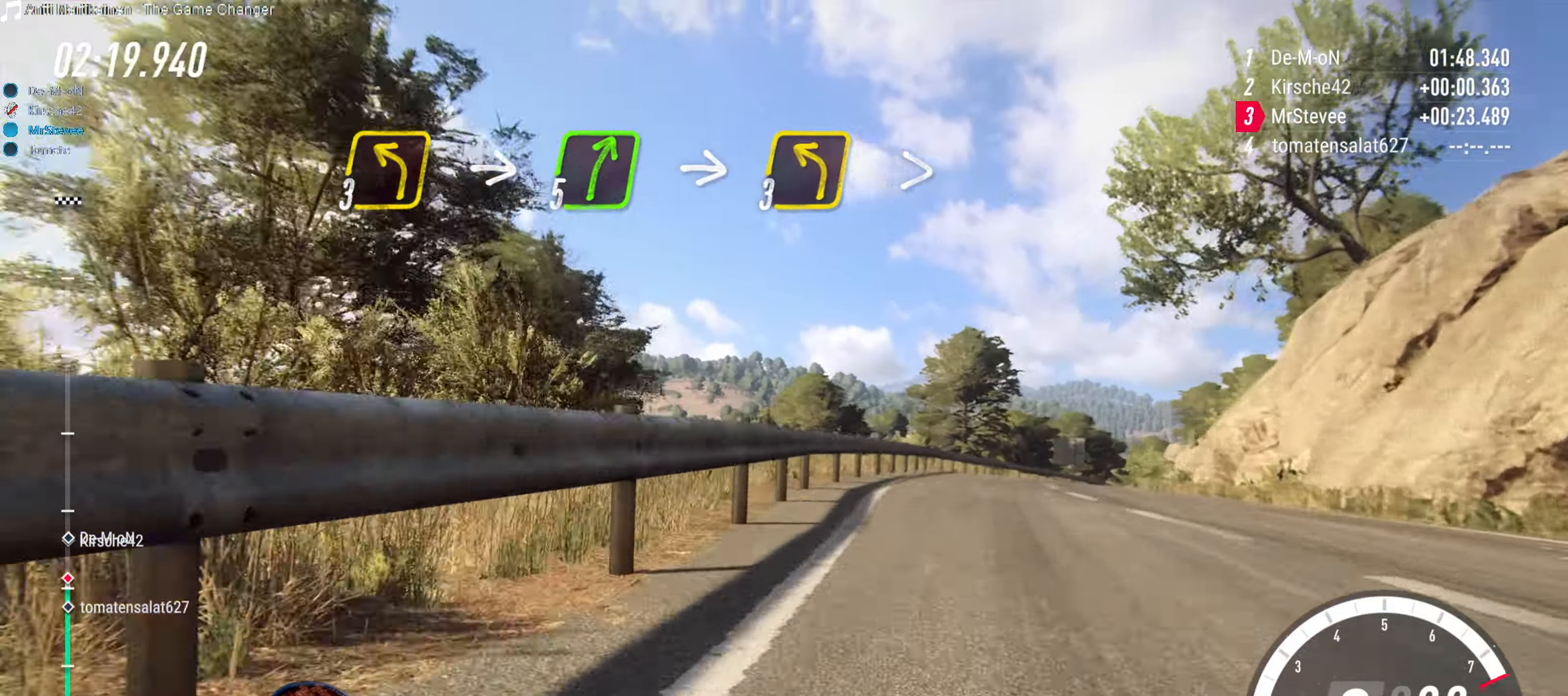
{"buttons": ["R2"], "left_stick": "center", "right_stick": "center", "events": [[33, "left_stick", "center"], [133, "left_stick", "right"], [200, "left_stick", "center"], [433, "left_stick", "right"], [500, "left_stick", "center"]]}
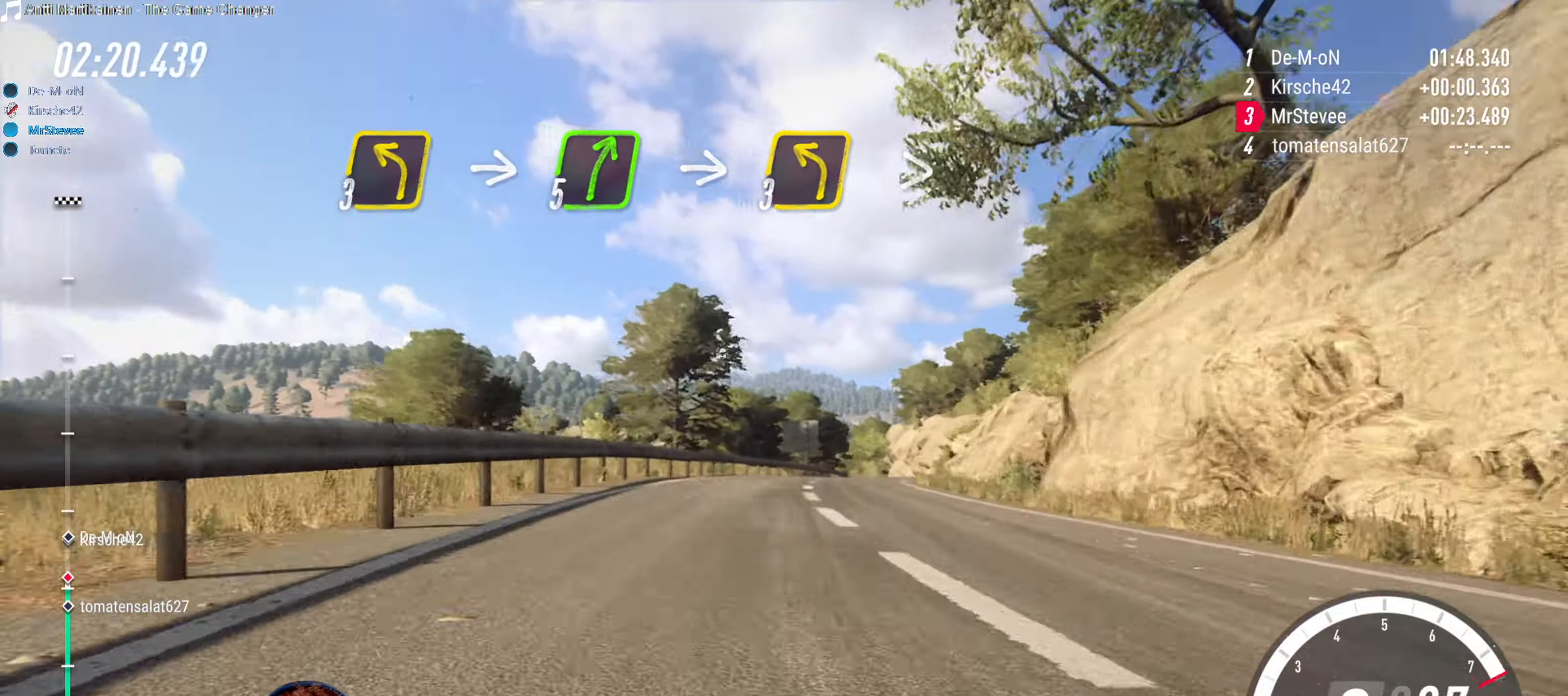
{"buttons": ["R2"], "left_stick": "right", "right_stick": "center", "events": [[133, "left_stick", "right"], [300, "left_stick", "center"], [483, "left_stick", "right"]]}
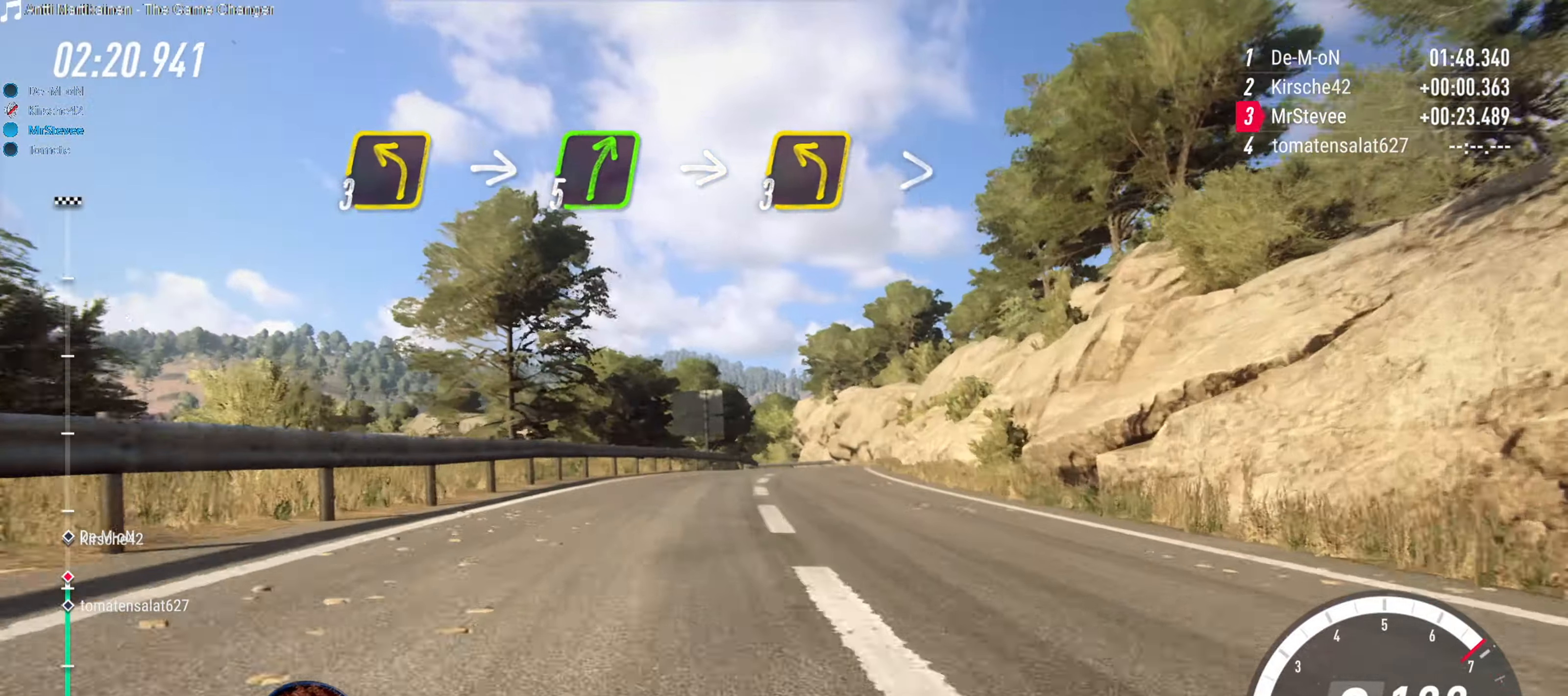
{"buttons": ["R2"], "left_stick": "center", "right_stick": "center", "events": [[67, "left_stick", "center"], [333, "left_stick", "right"], [433, "left_stick", "center"]]}
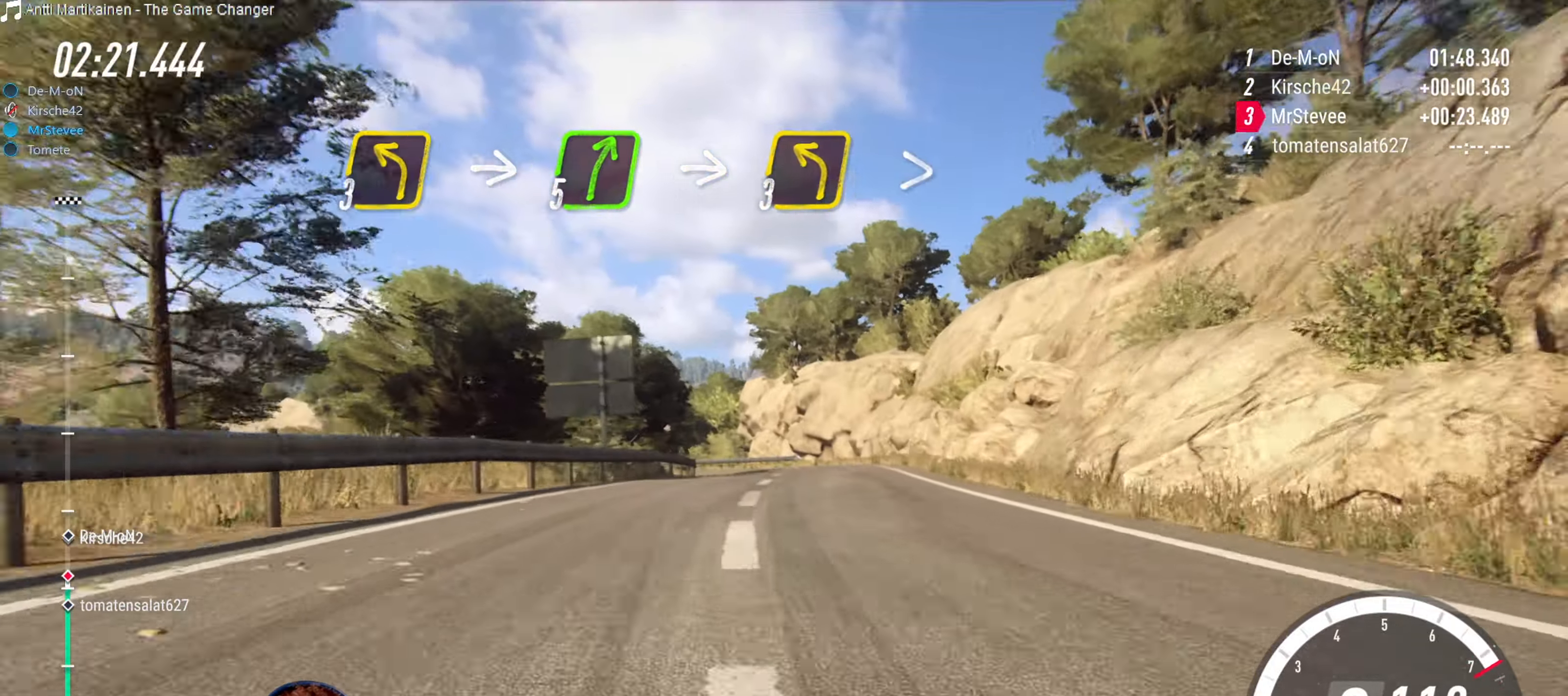
{"buttons": ["L2"], "left_stick": "down-left", "right_stick": "center", "events": [[267, "left_stick", "down-left"], [317, "R2", "up"], [400, "L2", "down"]]}
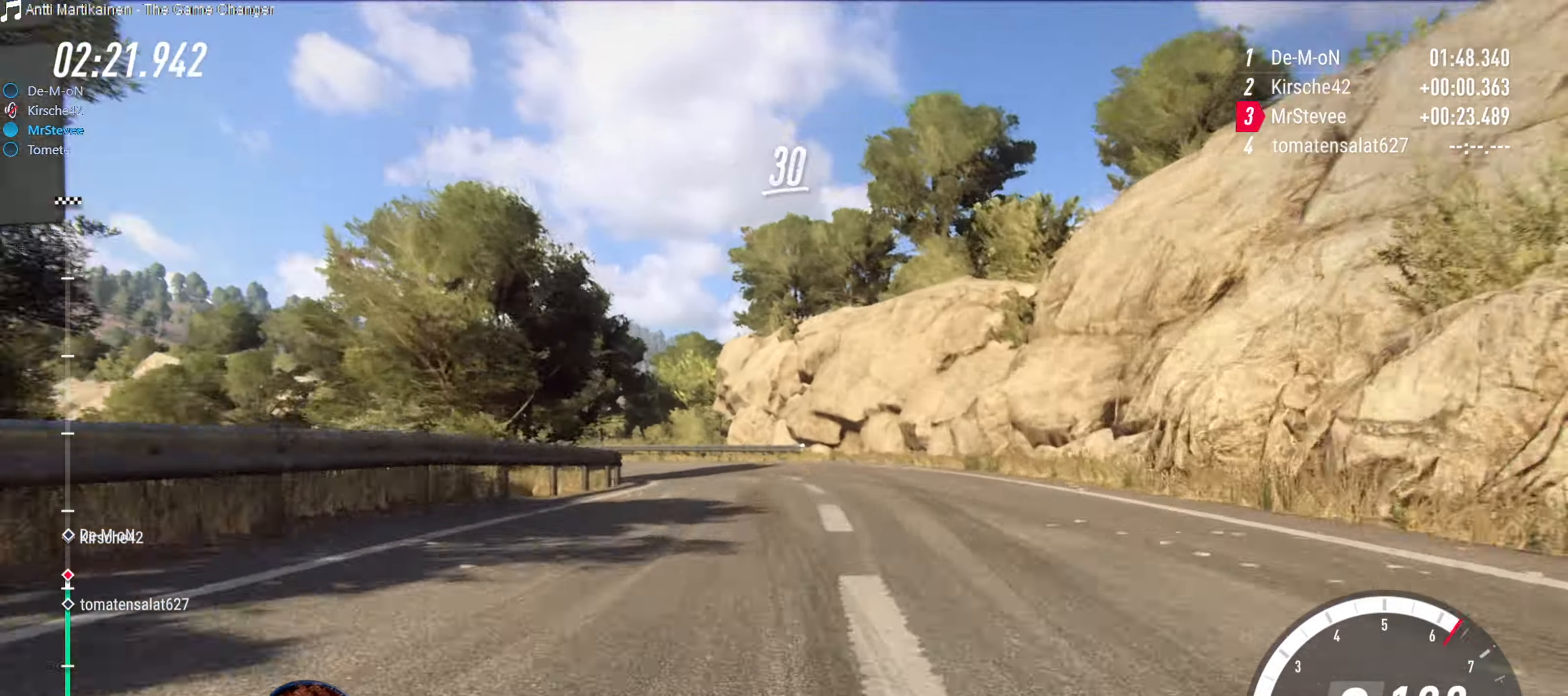
{"buttons": [], "left_stick": "down-left", "right_stick": "center", "events": [[367, "L2", "up"]]}
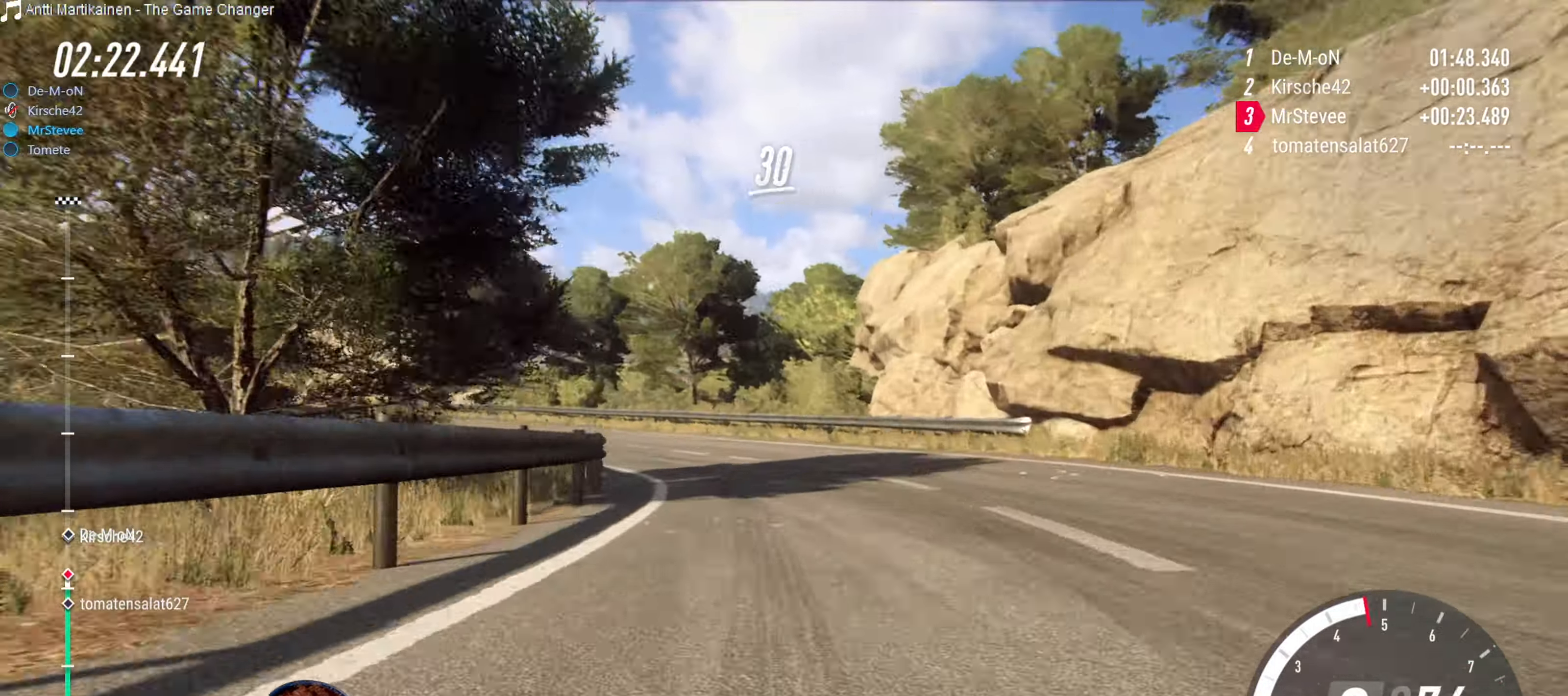
{"buttons": ["L2"], "left_stick": "down-left", "right_stick": "center", "events": [[83, "left_stick", "center"], [167, "left_stick", "down-left"], [267, "L2", "down"]]}
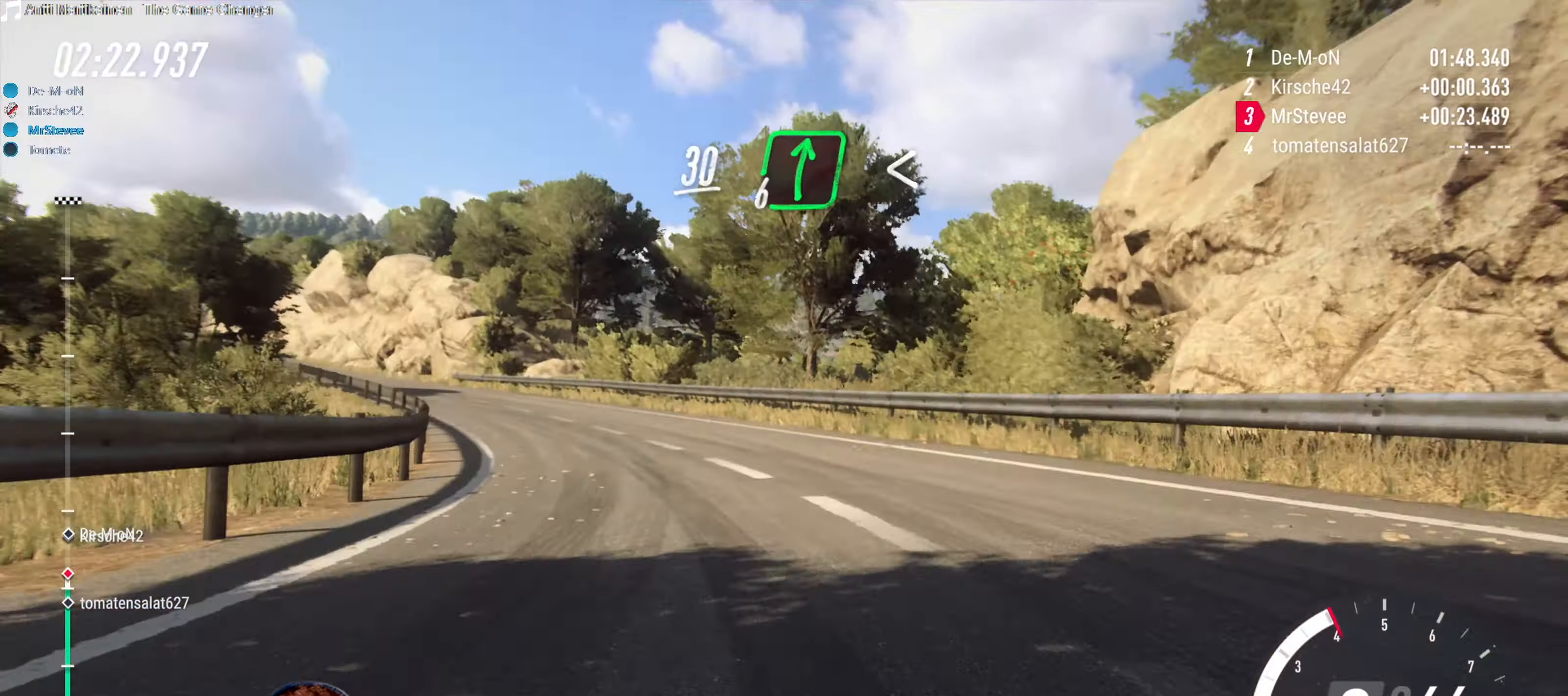
{"buttons": [], "left_stick": "center", "right_stick": "center", "events": [[100, "L2", "up"], [433, "left_stick", "center"]]}
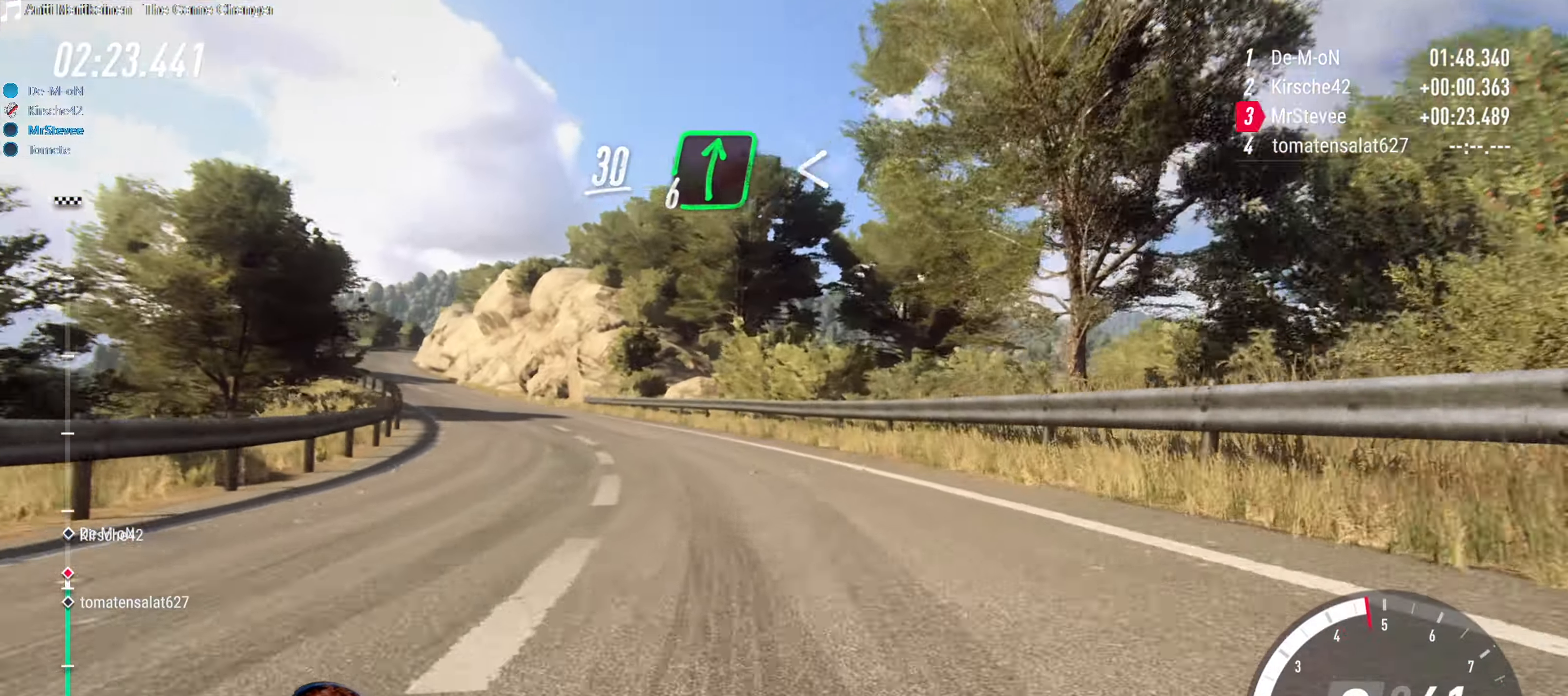
{"buttons": ["R2"], "left_stick": "down-left", "right_stick": "center", "events": [[17, "R2", "down"], [434, "left_stick", "down-left"]]}
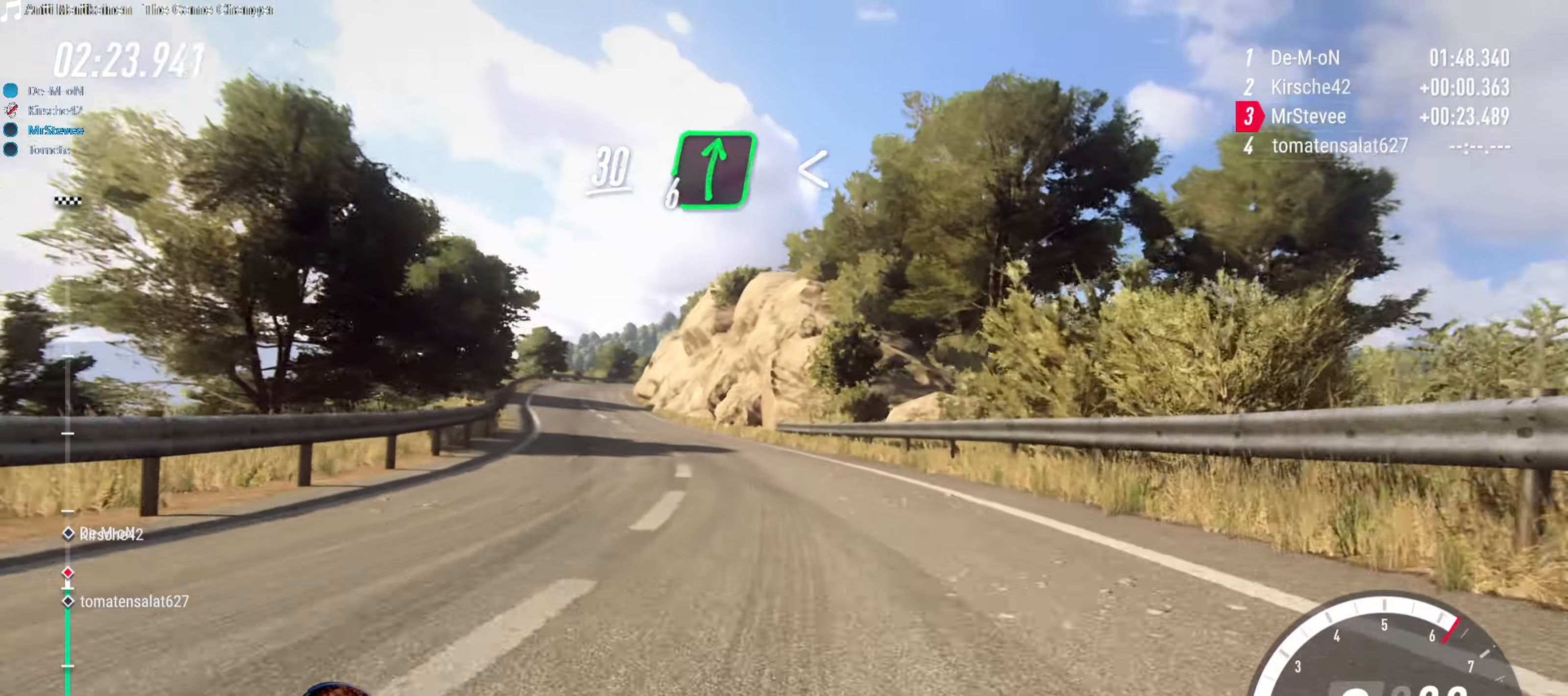
{"buttons": ["R2"], "left_stick": "right", "right_stick": "center", "events": [[217, "left_stick", "center"], [367, "left_stick", "right"]]}
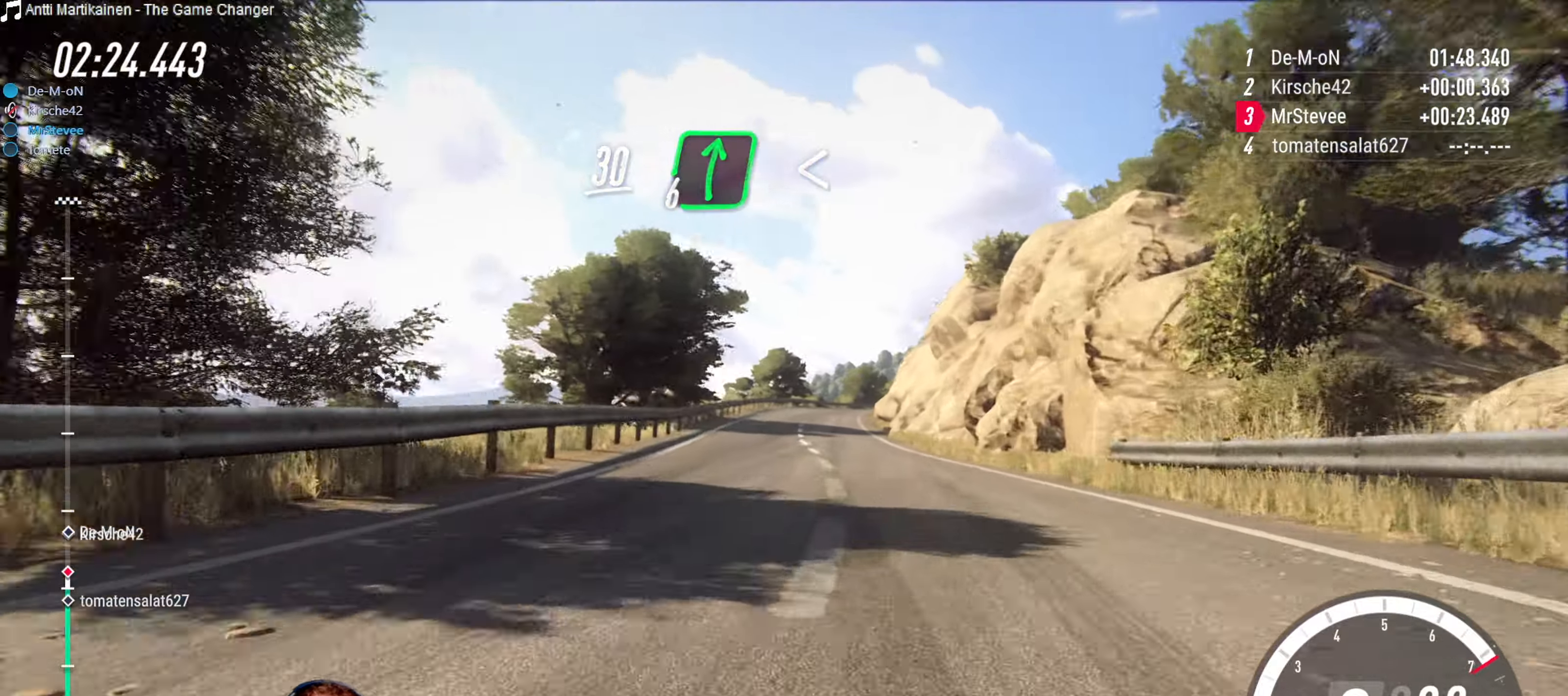
{"buttons": ["R2"], "left_stick": "center", "right_stick": "center", "events": [[67, "left_stick", "center"], [367, "left_stick", "down-left"], [450, "left_stick", "center"]]}
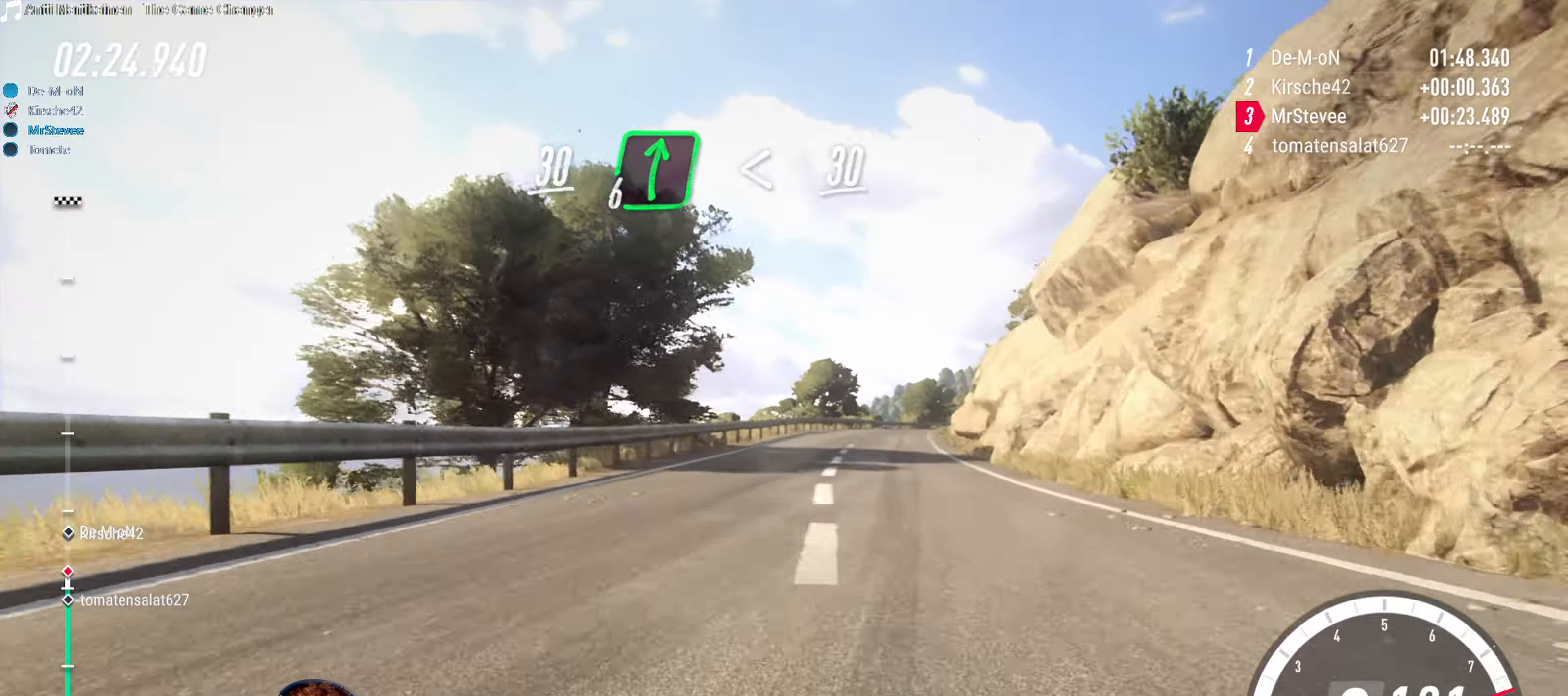
{"buttons": ["R2"], "left_stick": "center", "right_stick": "center", "events": [[50, "left_stick", "right"], [334, "left_stick", "center"]]}
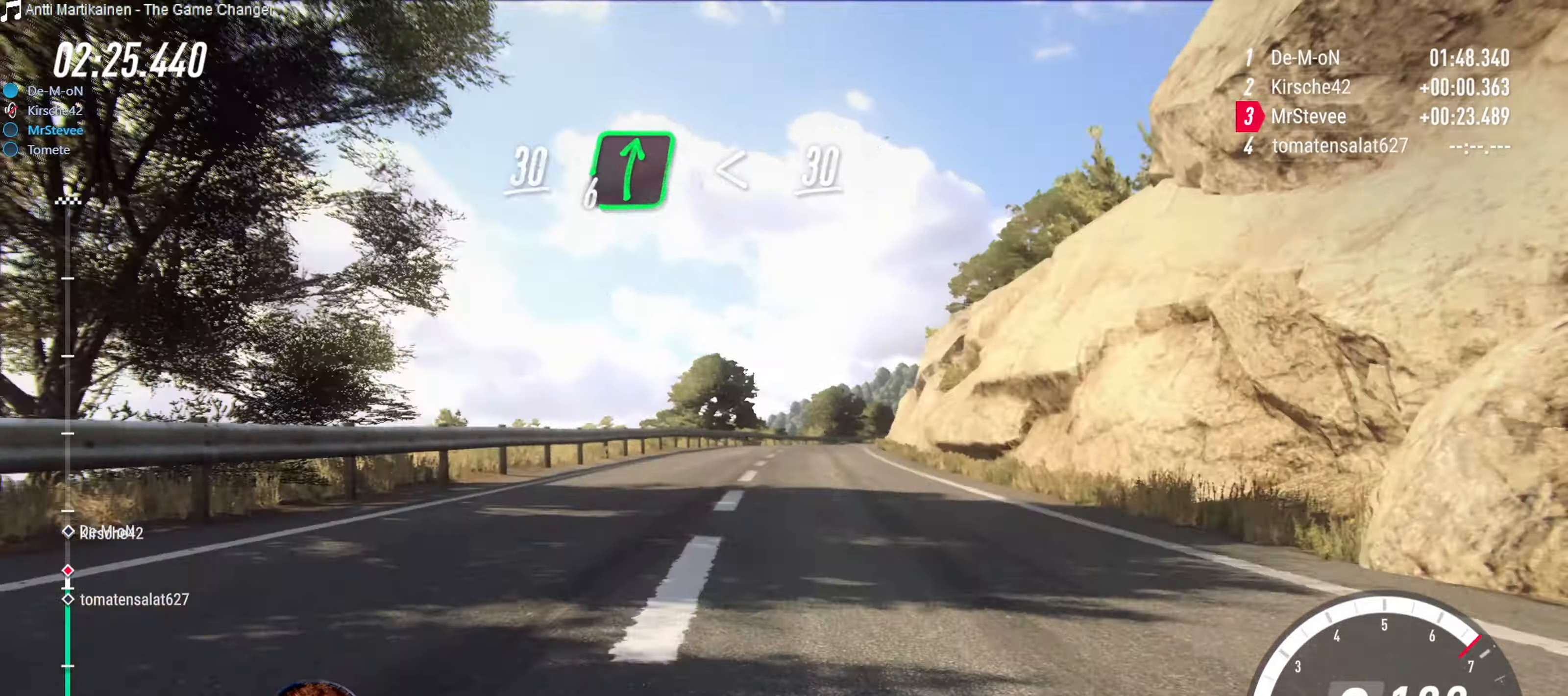
{"buttons": [], "left_stick": "center", "right_stick": "center", "events": [[350, "R2", "up"]]}
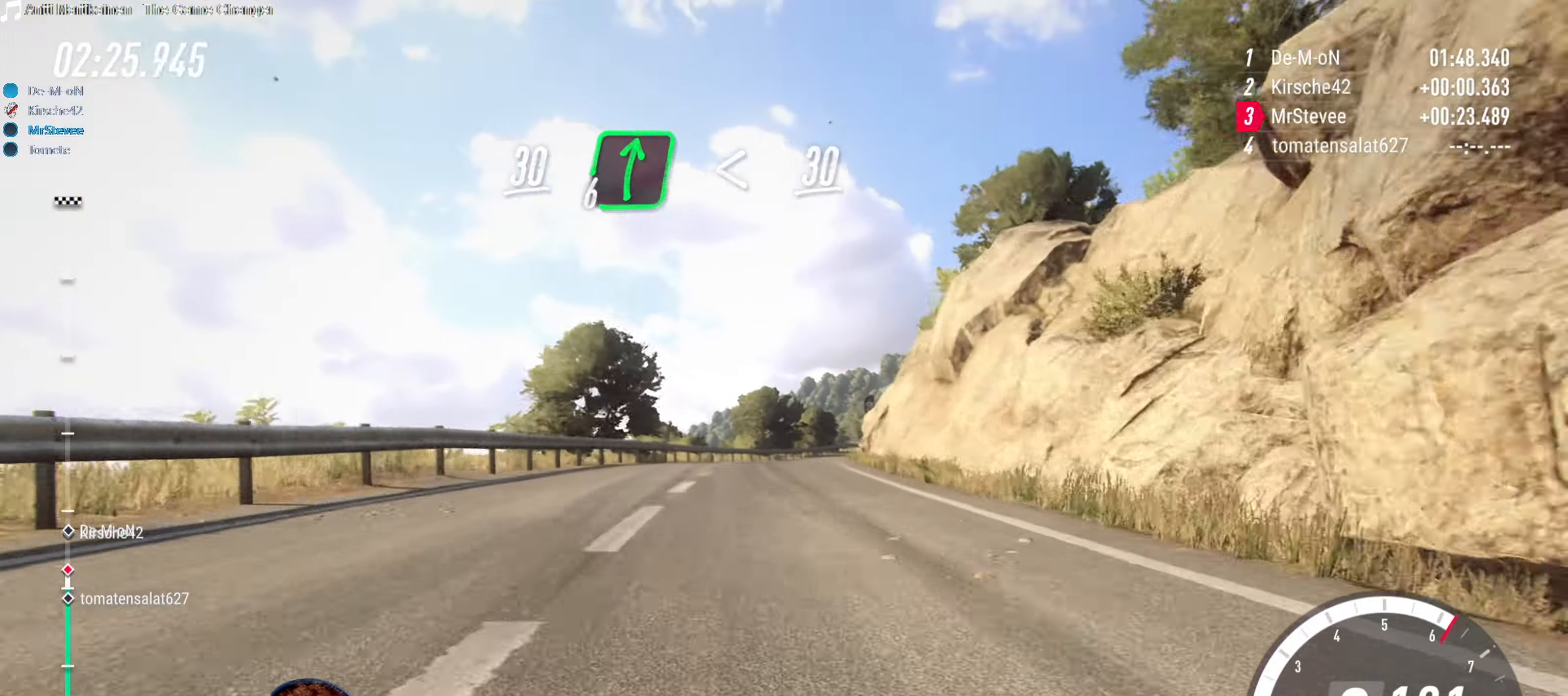
{"buttons": [], "left_stick": "right", "right_stick": "center", "events": [[267, "L2", "down"], [317, "L2", "up"], [384, "left_stick", "right"]]}
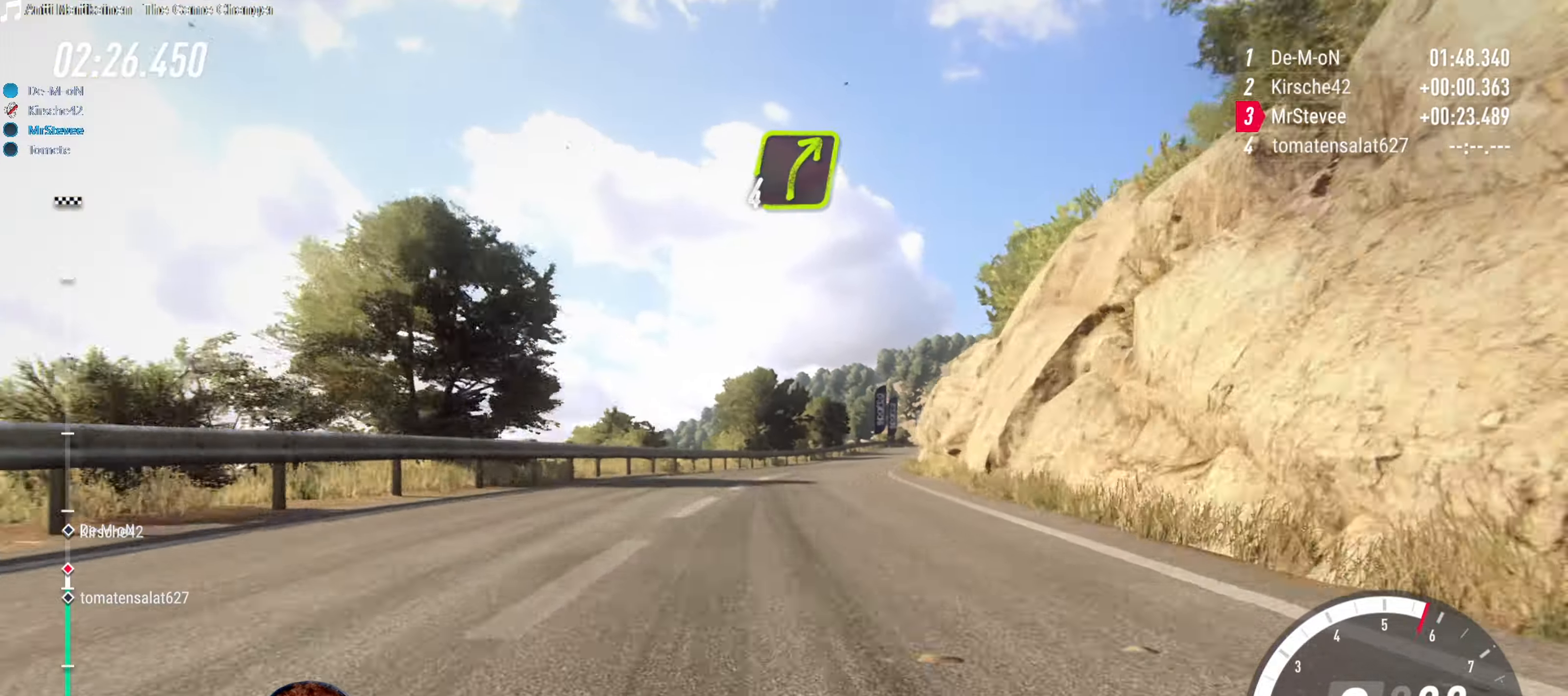
{"buttons": ["R2"], "left_stick": "center", "right_stick": "center", "events": [[17, "left_stick", "center"], [184, "R2", "down"], [200, "left_stick", "right"], [384, "left_stick", "center"]]}
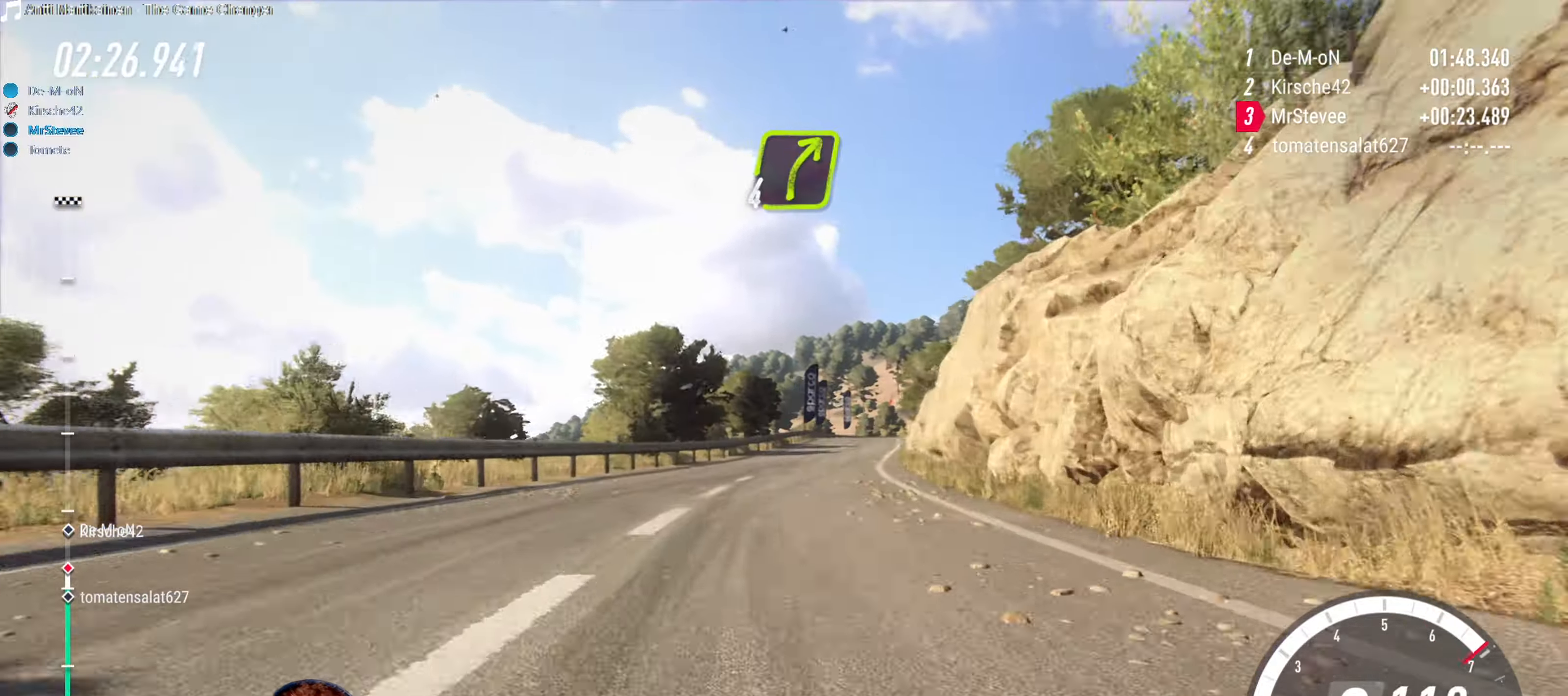
{"buttons": ["R2"], "left_stick": "center", "right_stick": "center", "events": [[100, "left_stick", "right"], [250, "left_stick", "center"]]}
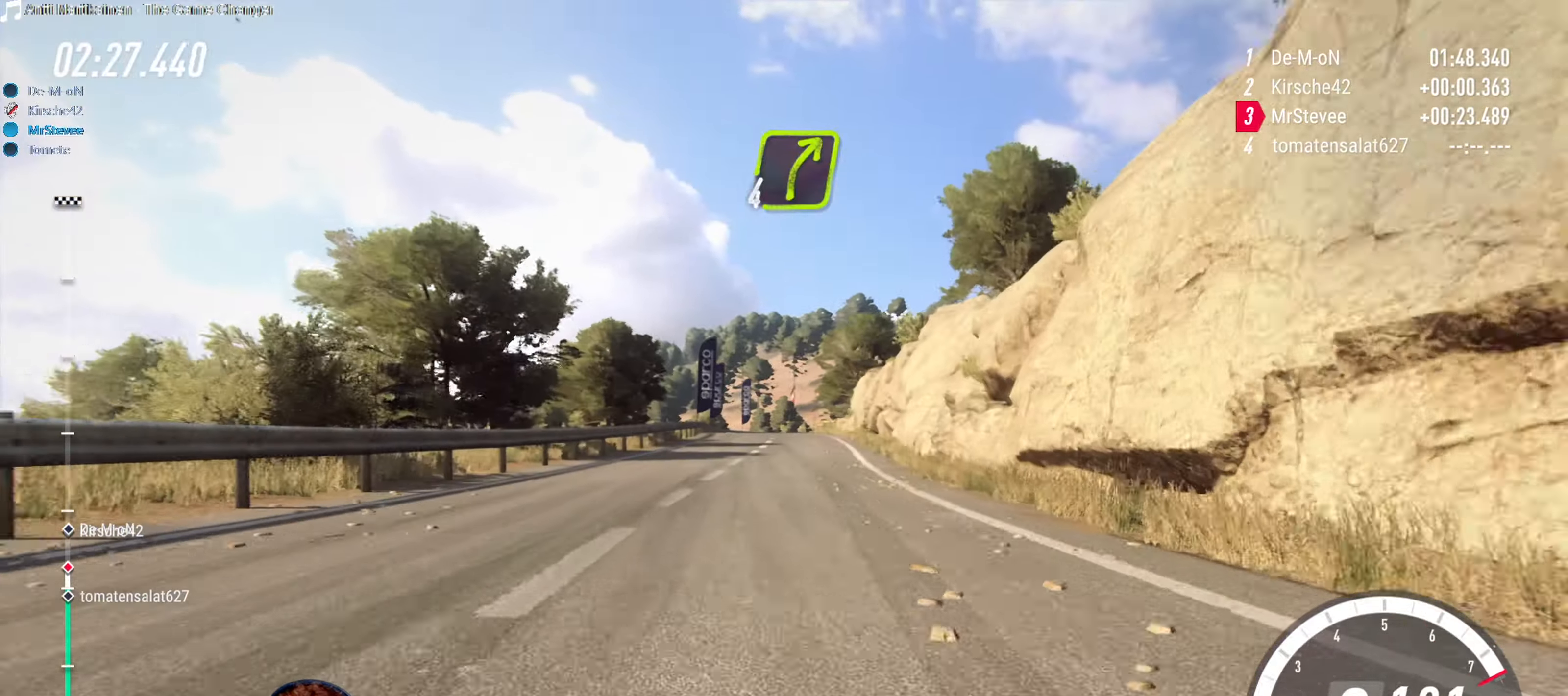
{"buttons": ["R2"], "left_stick": "center", "right_stick": "center", "events": [[217, "left_stick", "down-left"], [317, "left_stick", "center"]]}
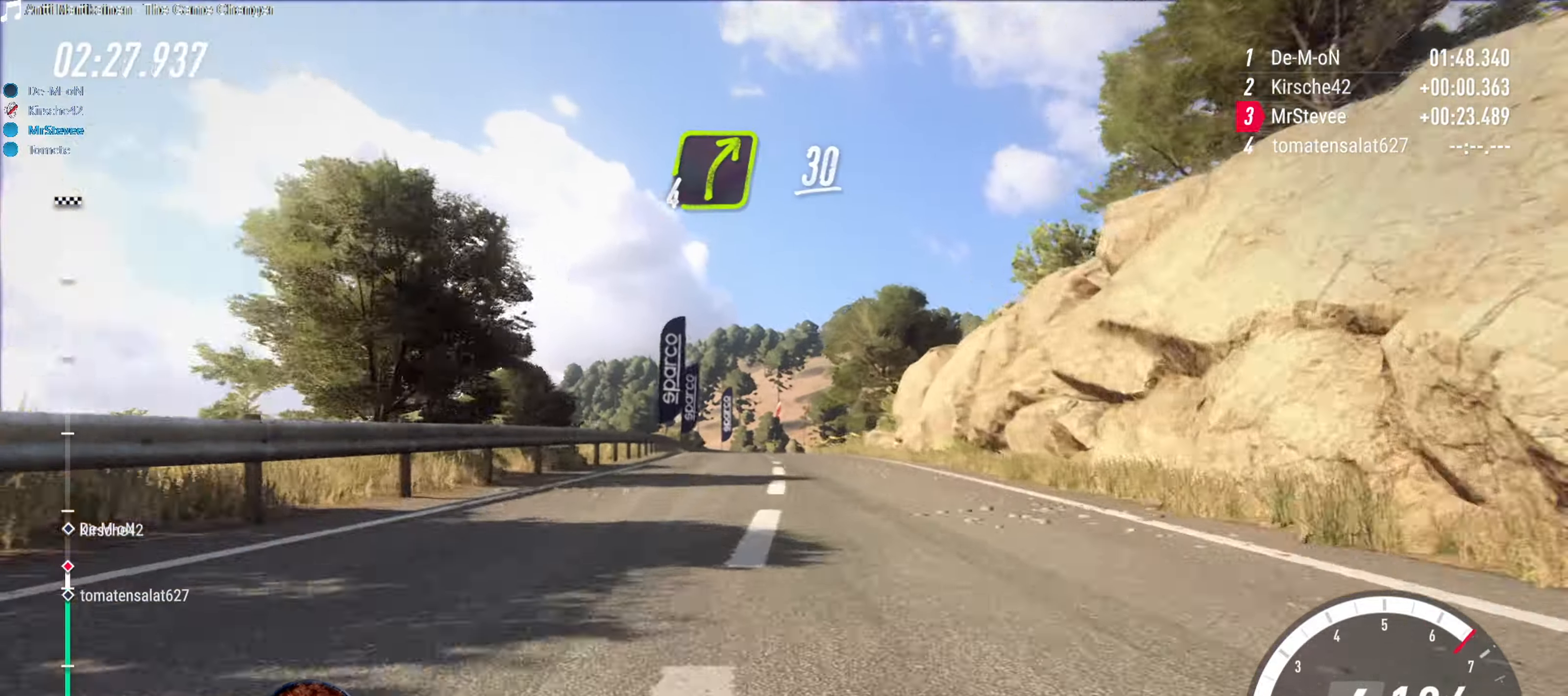
{"buttons": ["R2"], "left_stick": "center", "right_stick": "center", "events": []}
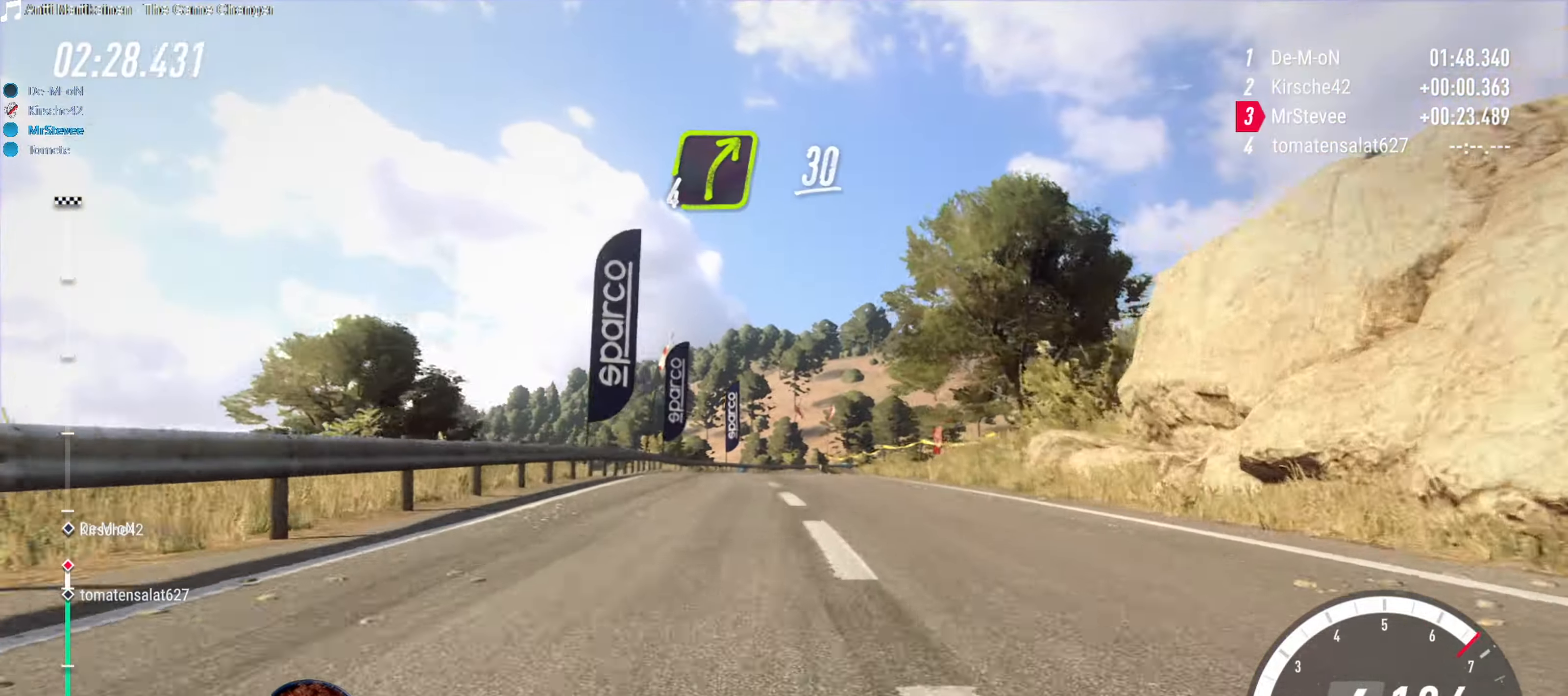
{"buttons": ["L2"], "left_stick": "center", "right_stick": "center", "events": [[184, "L2", "down"], [184, "R2", "up"]]}
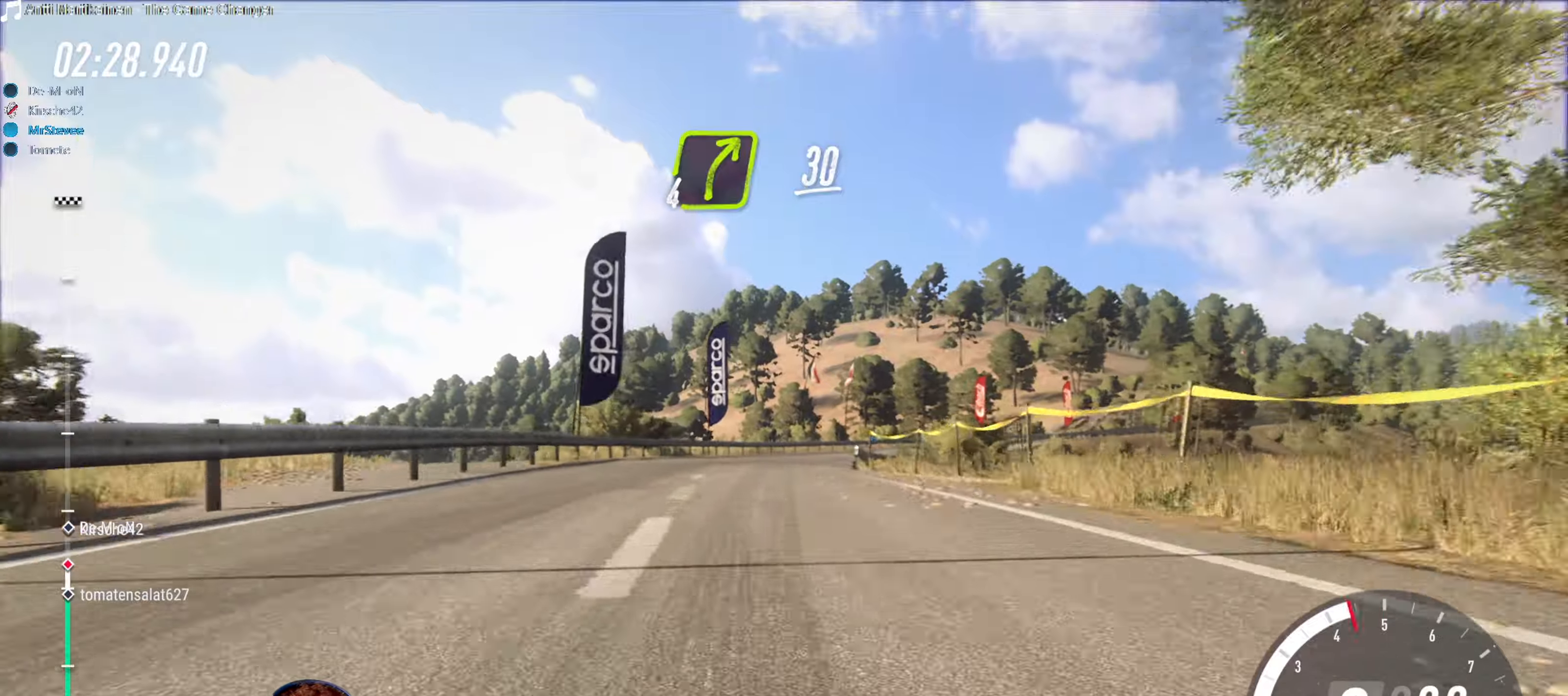
{"buttons": ["L2"], "left_stick": "center", "right_stick": "center", "events": [[16, "L2", "up"], [83, "left_stick", "down"], [183, "left_stick", "center"], [416, "L2", "down"]]}
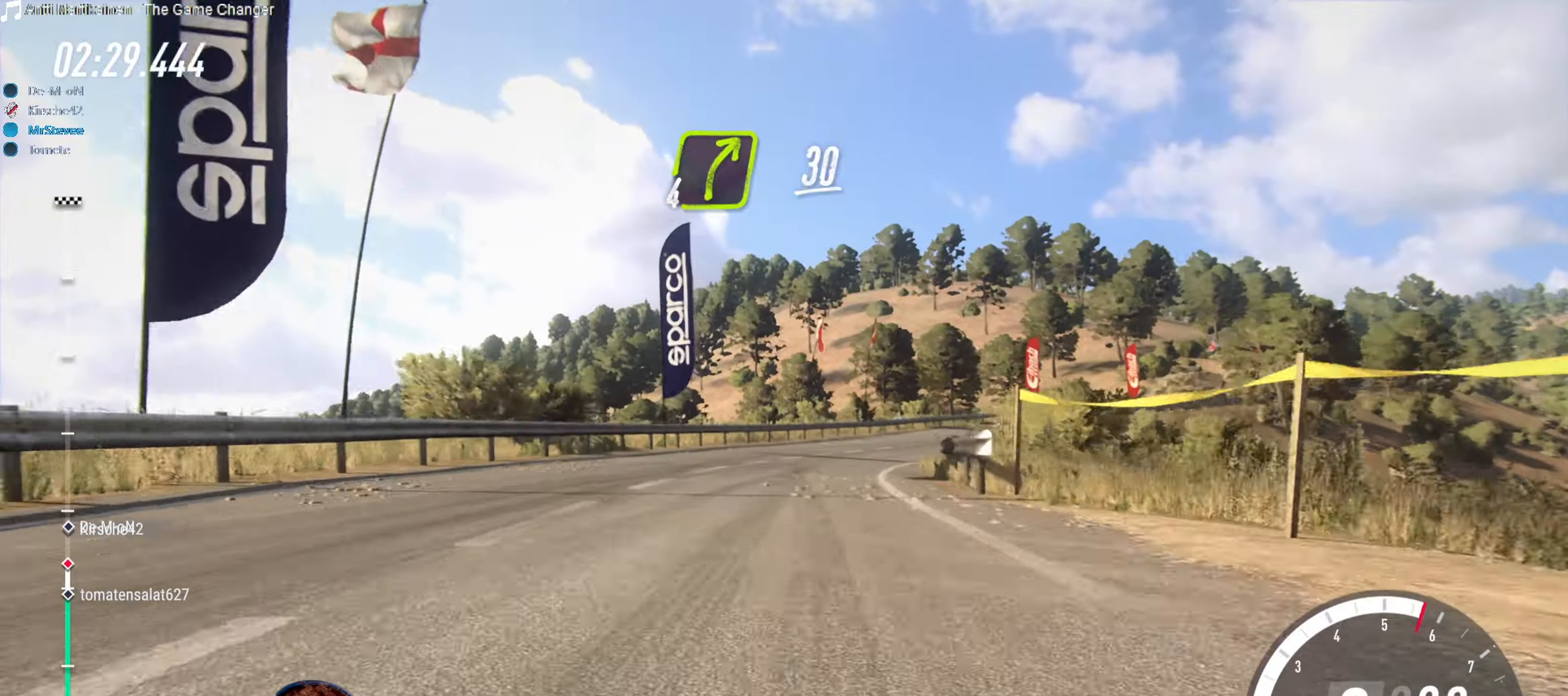
{"buttons": ["L2"], "left_stick": "right", "right_stick": "center", "events": [[66, "L2", "up"], [116, "left_stick", "right"], [433, "L2", "down"]]}
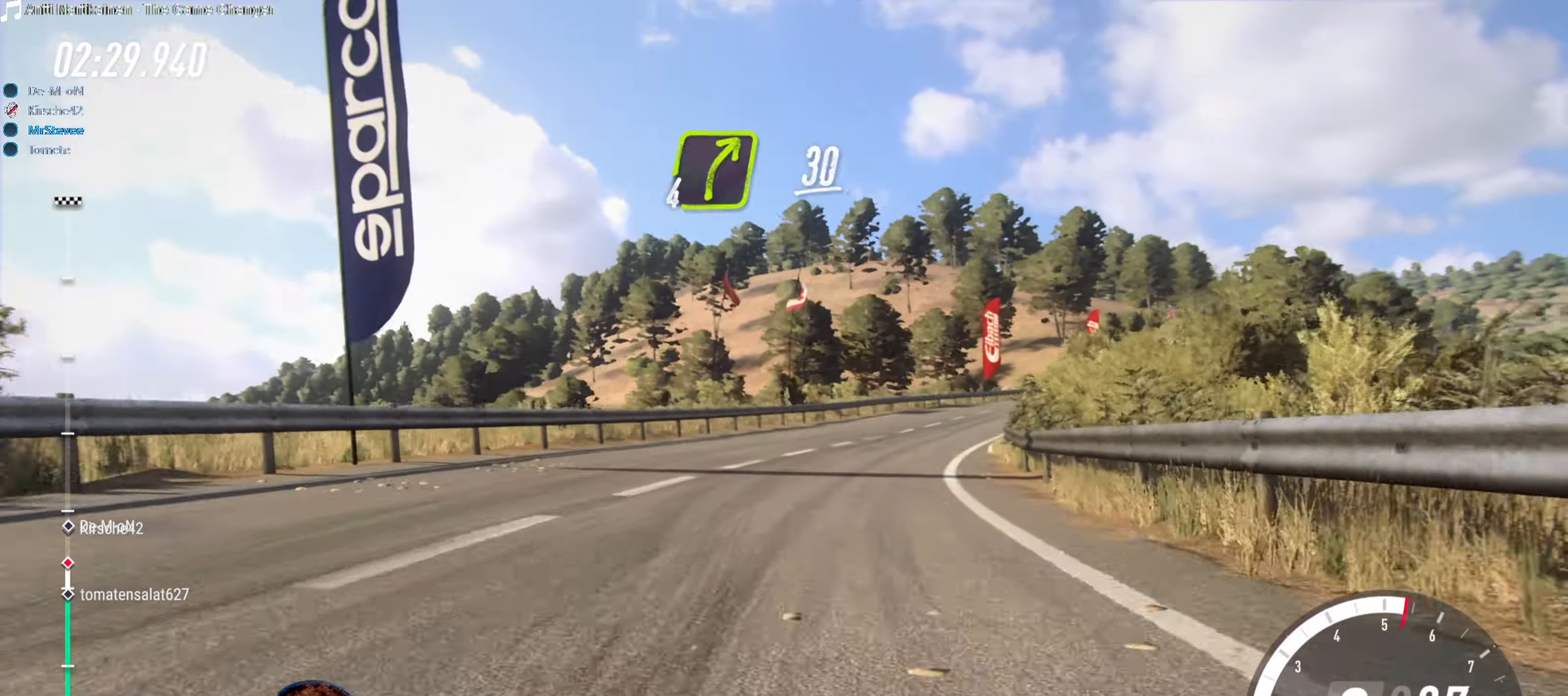
{"buttons": [], "left_stick": "right", "right_stick": "center", "events": [[50, "left_stick", "center"], [66, "L2", "up"], [250, "left_stick", "right"]]}
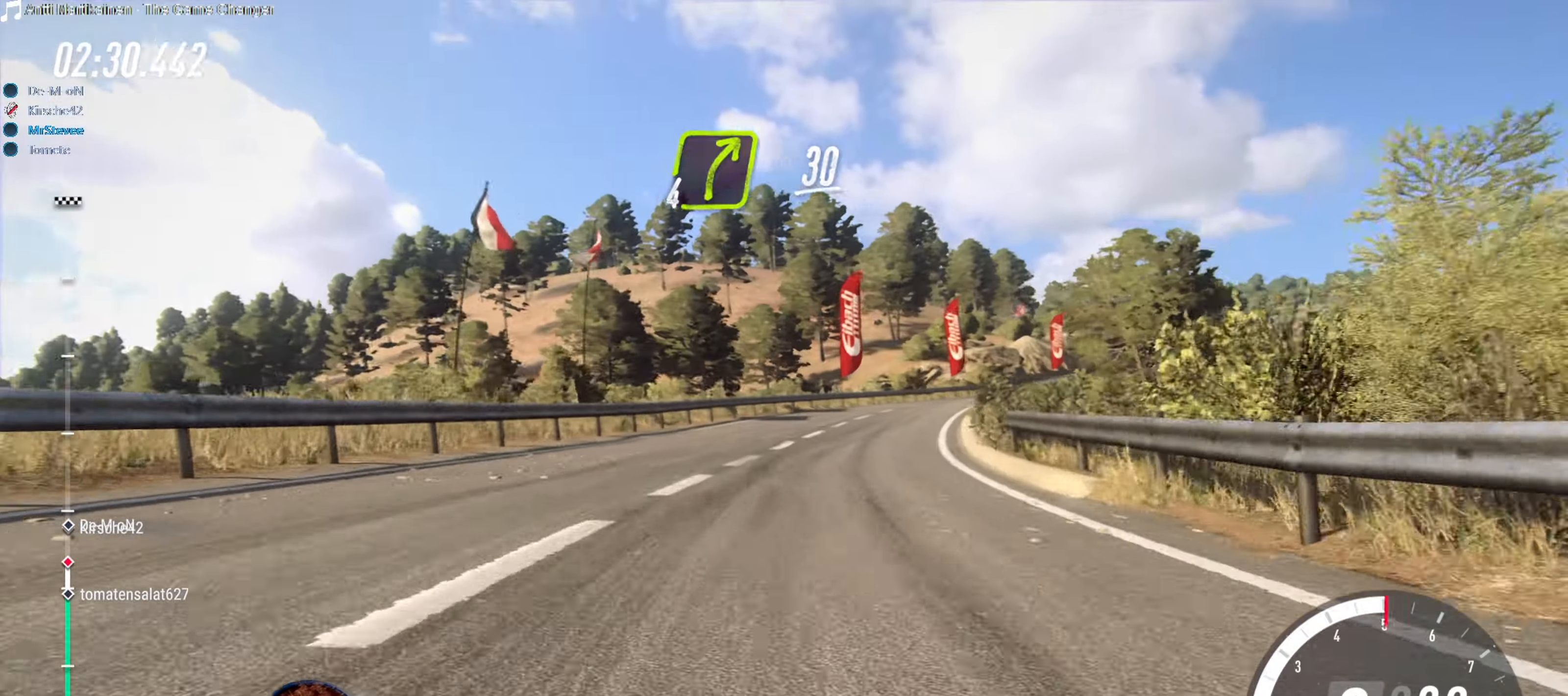
{"buttons": ["R2"], "left_stick": "right", "right_stick": "center", "events": [[16, "R2", "down"], [33, "left_stick", "center"], [500, "left_stick", "right"]]}
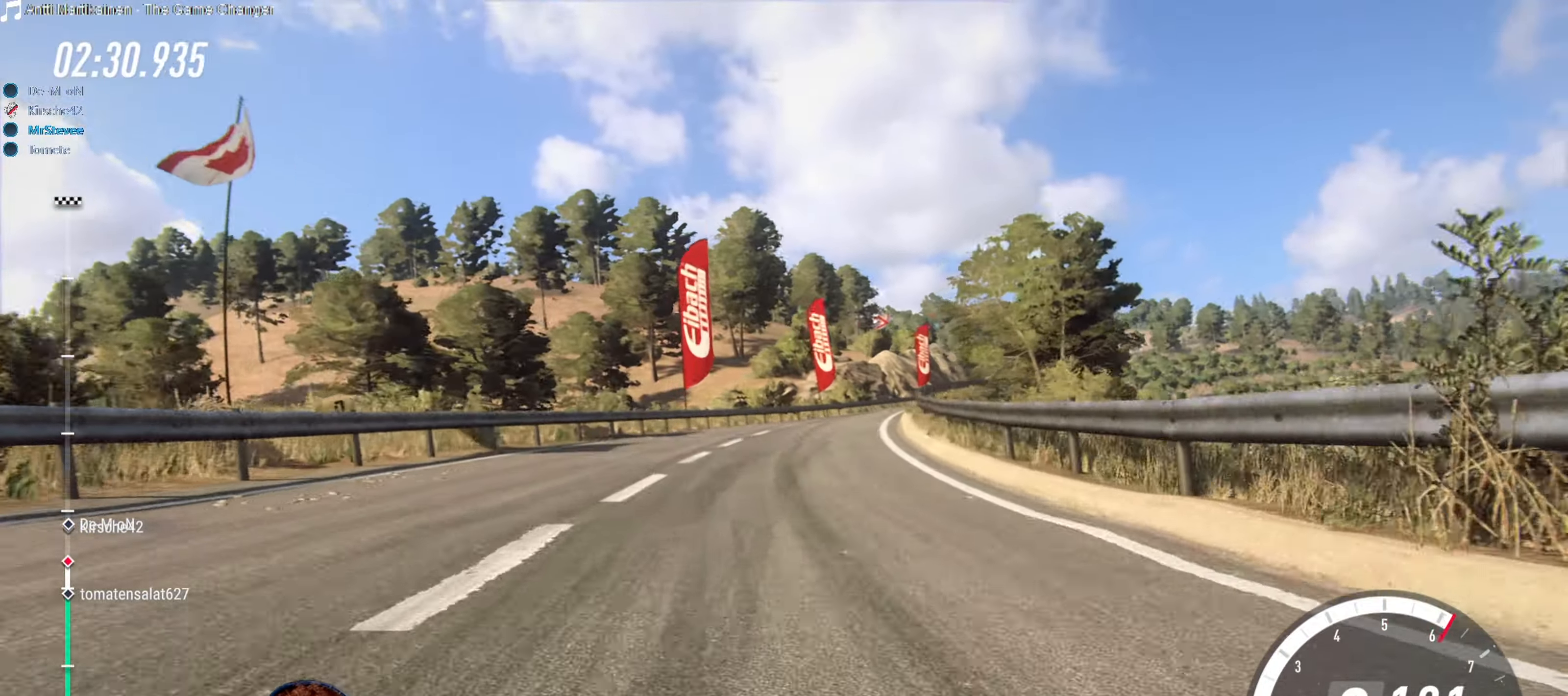
{"buttons": ["R2"], "left_stick": "right", "right_stick": "center", "events": [[183, "left_stick", "center"], [433, "left_stick", "right"]]}
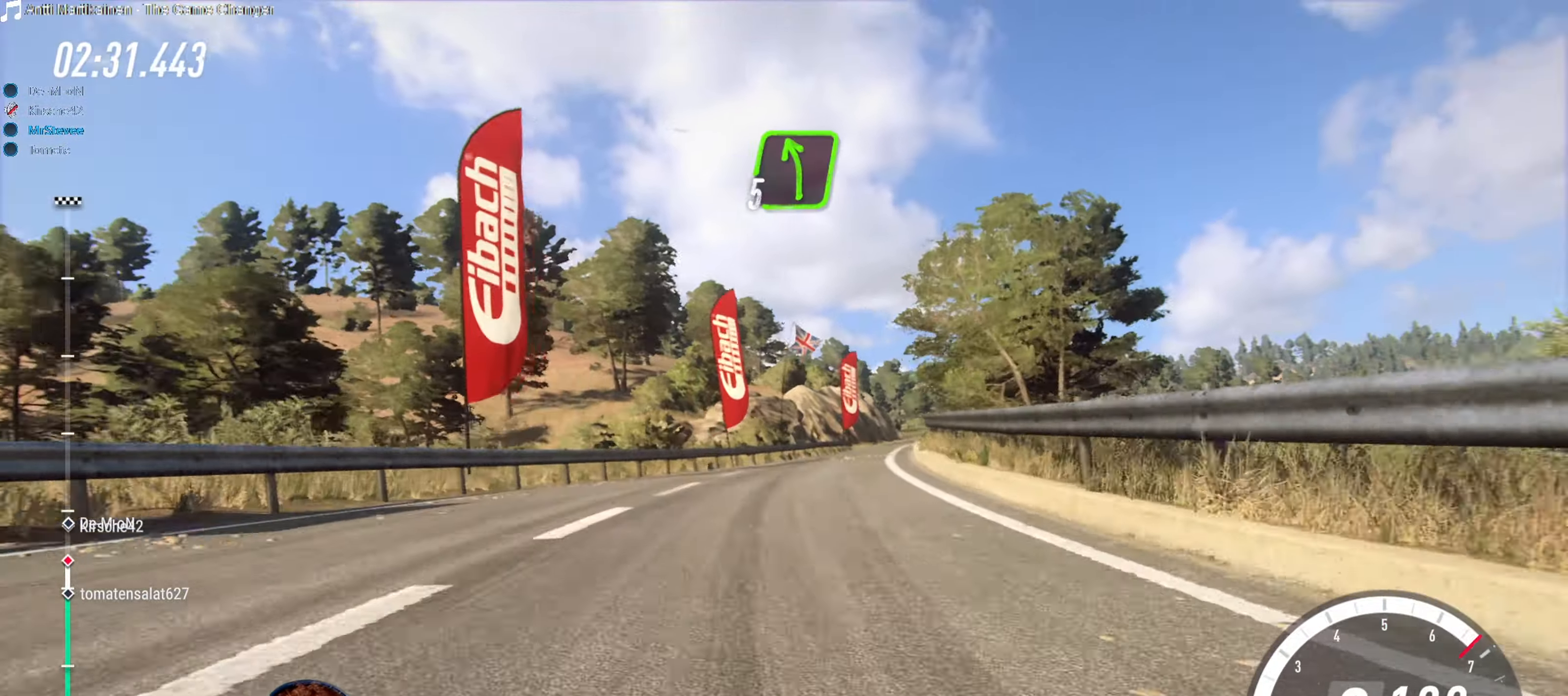
{"buttons": ["R2"], "left_stick": "center", "right_stick": "center", "events": [[150, "left_stick", "center"], [233, "left_stick", "right"], [416, "R2", "up"], [433, "left_stick", "center"], [483, "R2", "down"]]}
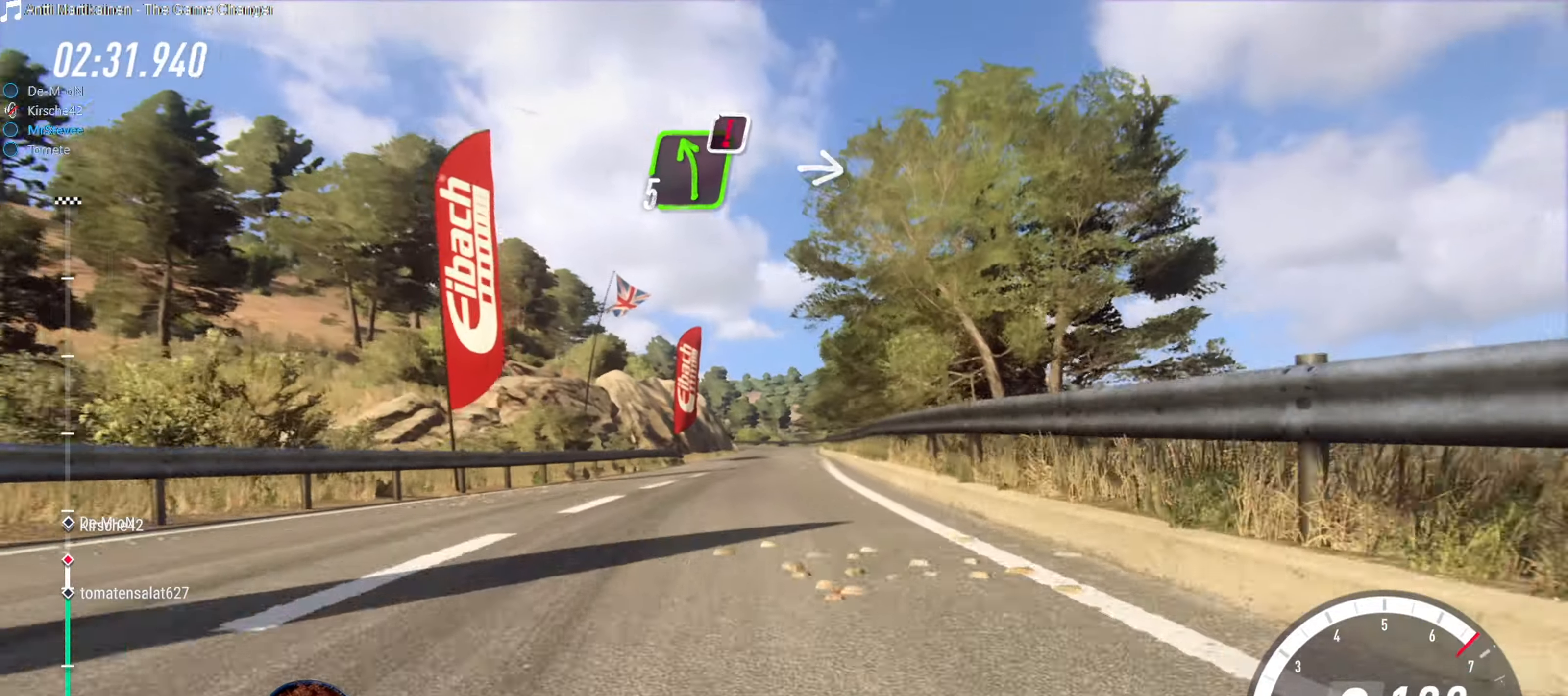
{"buttons": ["R2"], "left_stick": "down-left", "right_stick": "center", "events": [[66, "left_stick", "down-left"], [250, "left_stick", "center"], [450, "left_stick", "down-left"]]}